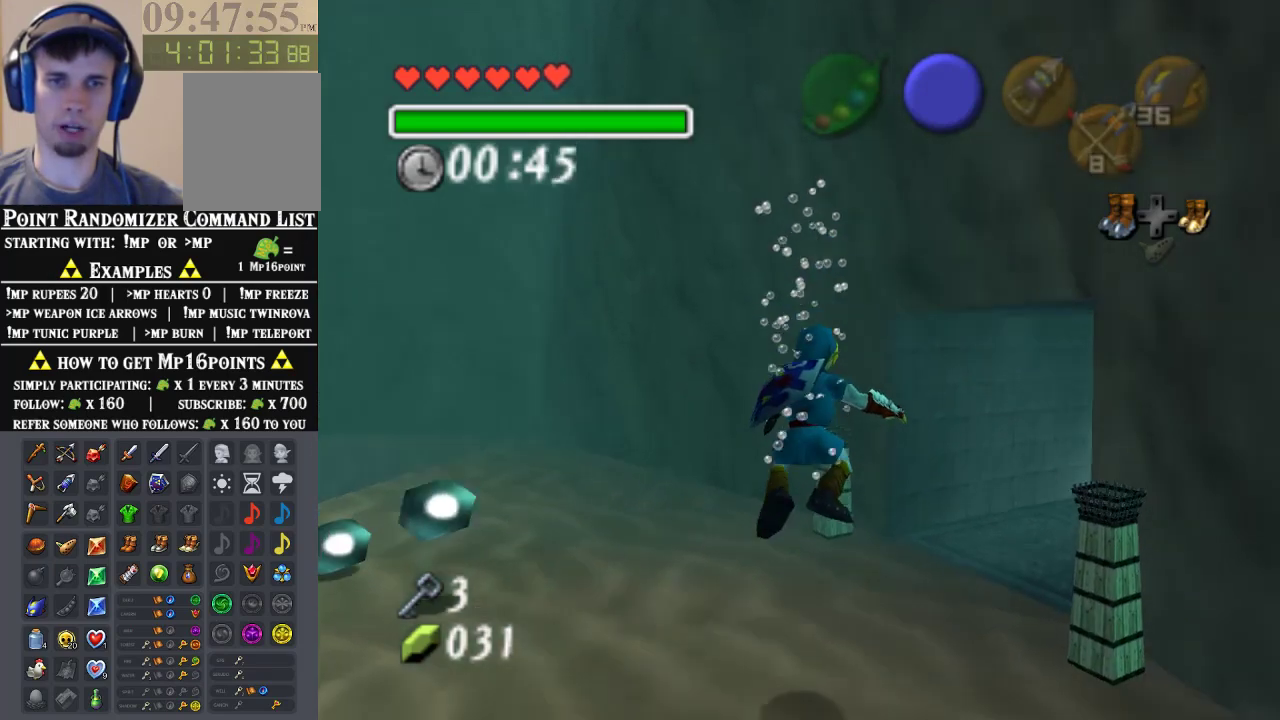
Gameplay with a controller (Nintendo layout); each line is a JSON object with the inputs held at the frame after it. "events" lists button and stick changes between this image and that frame as [ms after this image, input, new state], when the widget could be followed in between. Not read: L1 L3 R1 R3.
{"buttons": [], "left_stick": "up-right", "events": [[400, "left_stick", "up-right"]]}
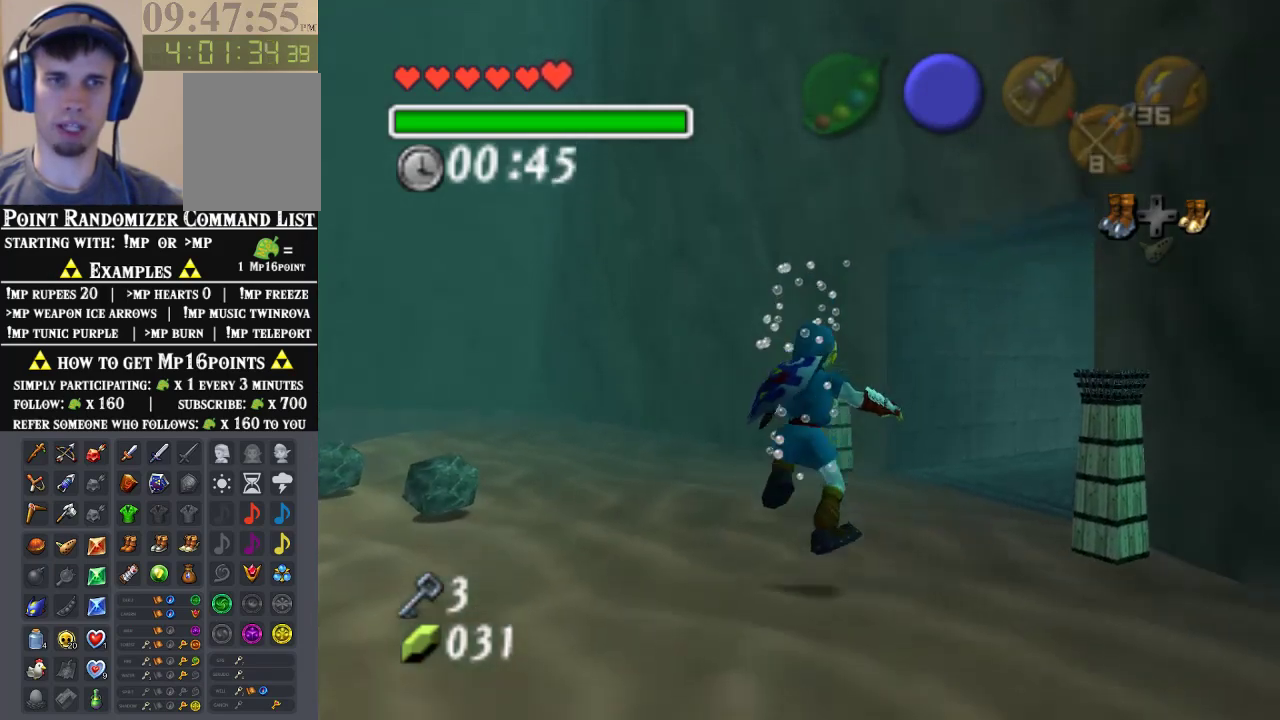
{"buttons": ["B"], "left_stick": "up-right", "events": [[467, "B", "down"]]}
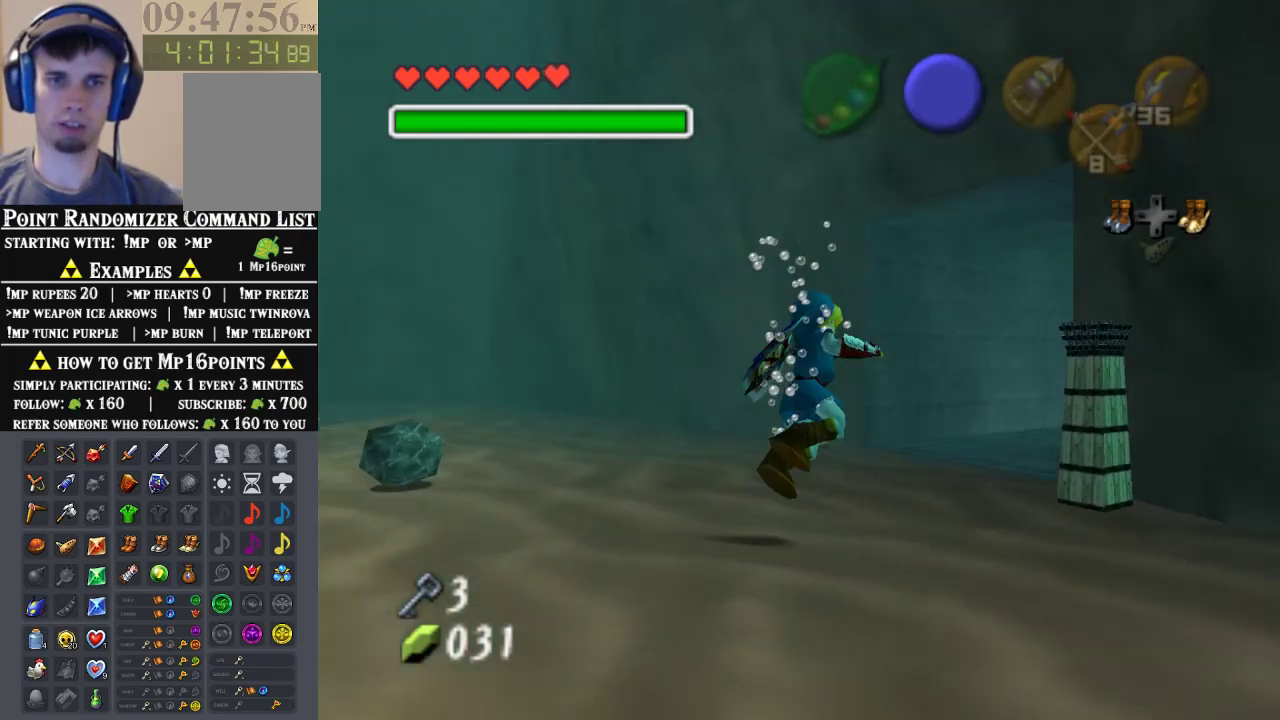
{"buttons": [], "left_stick": "up-right", "events": [[33, "B", "up"], [100, "B", "down"], [200, "B", "up"], [267, "B", "down"], [467, "B", "up"]]}
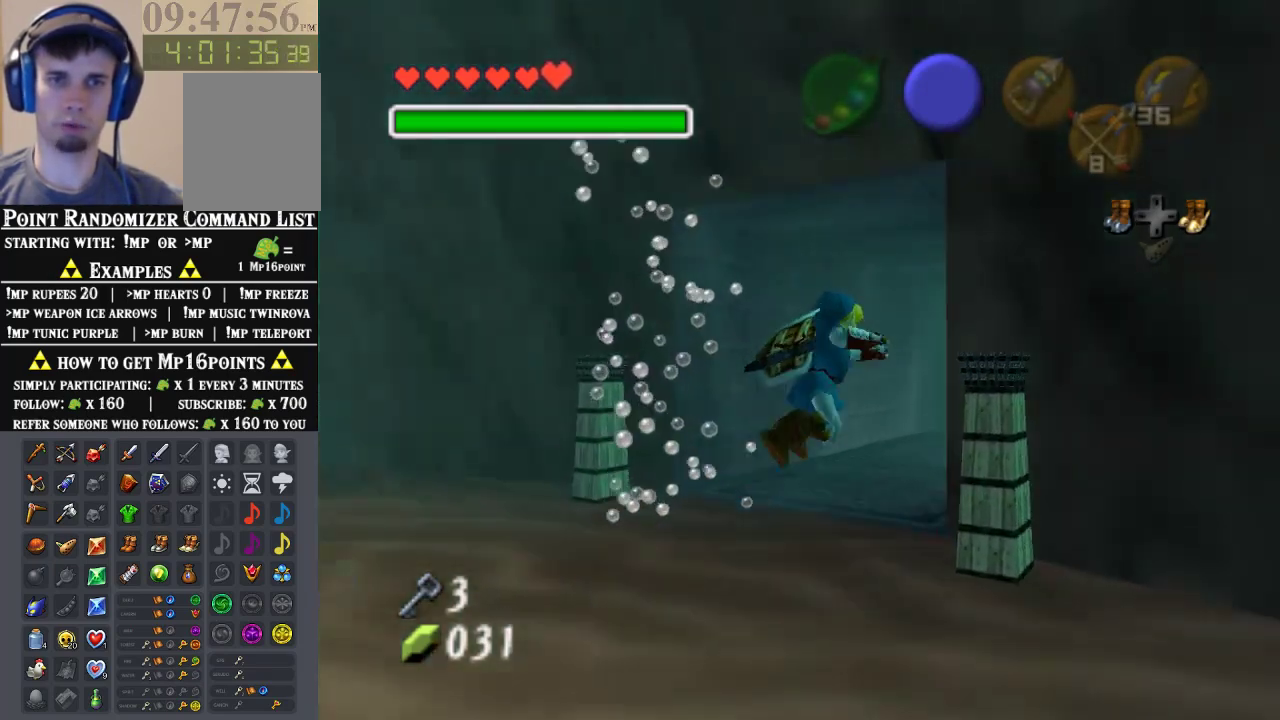
{"buttons": ["B"], "left_stick": "up", "events": [[33, "B", "down"], [100, "B", "up"], [133, "left_stick", "up"], [167, "B", "down"], [233, "B", "up"], [433, "B", "down"]]}
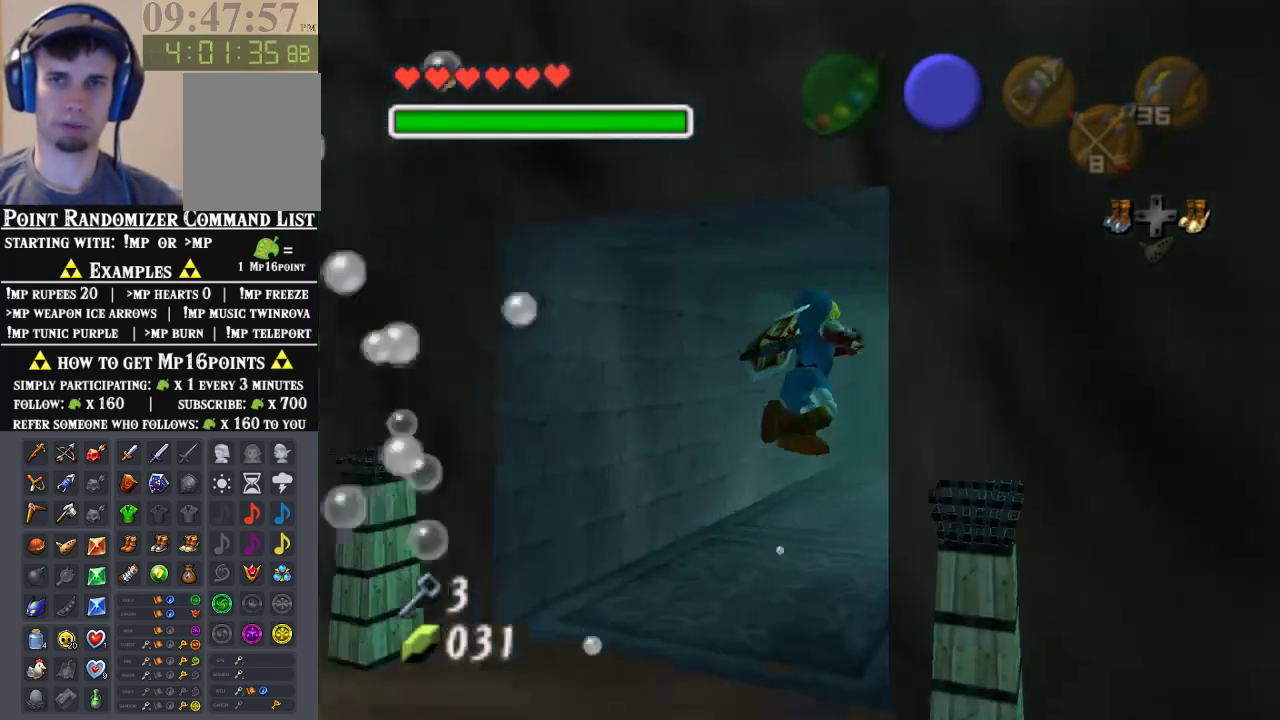
{"buttons": [], "left_stick": "up", "events": [[33, "B", "up"], [100, "B", "down"], [467, "B", "up"]]}
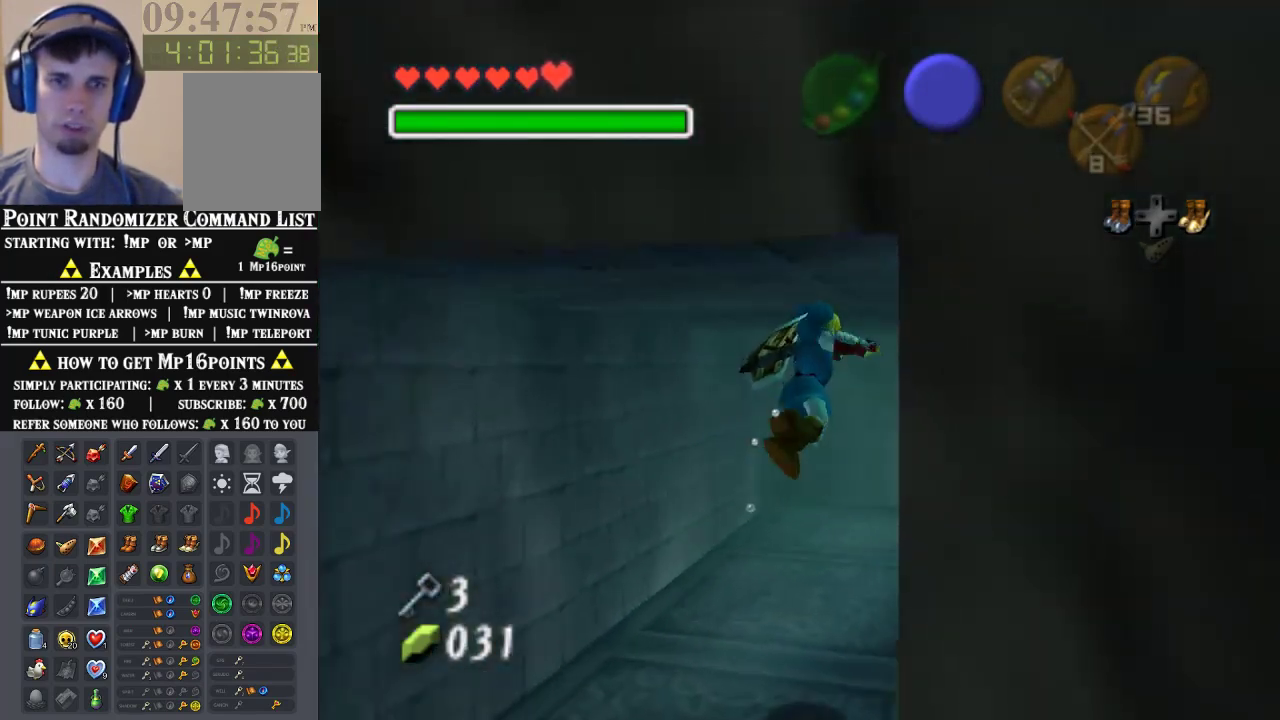
{"buttons": [], "left_stick": "up", "events": [[67, "B", "down"], [133, "B", "up"], [233, "B", "down"], [433, "B", "up"]]}
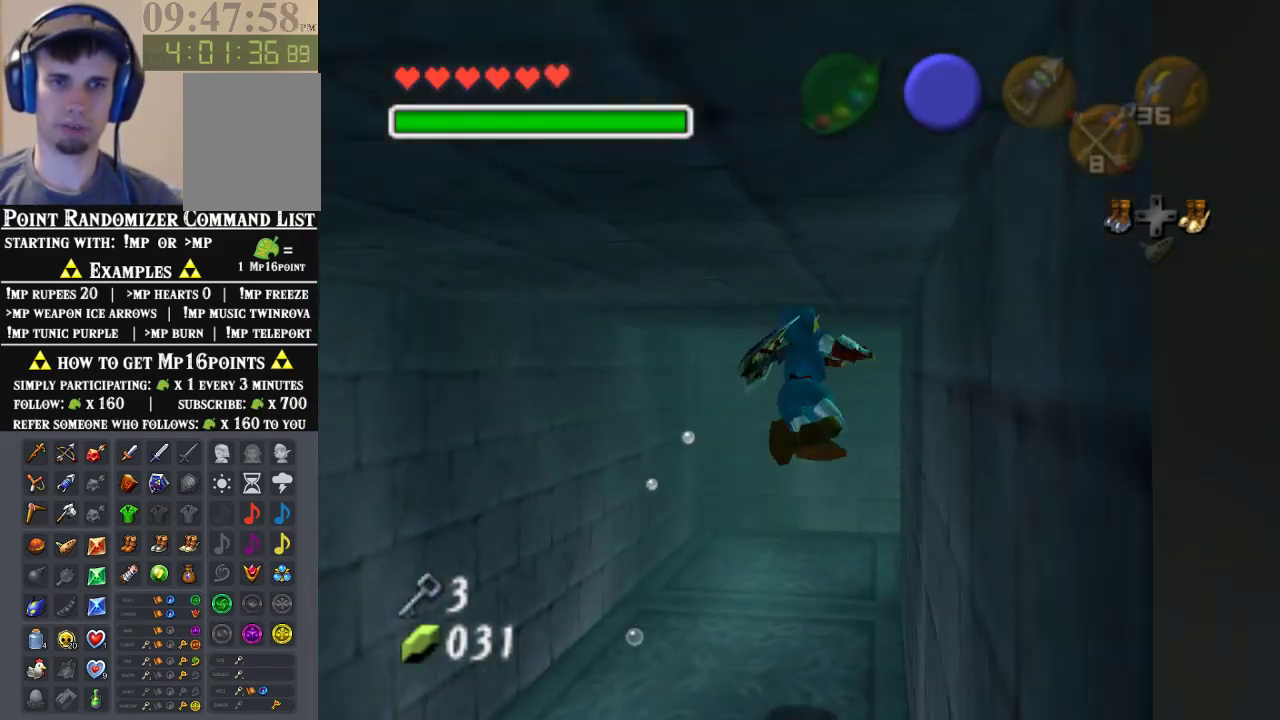
{"buttons": ["B"], "left_stick": "up-right", "events": [[33, "B", "down"], [100, "B", "up"], [167, "B", "down"], [267, "B", "up"], [467, "left_stick", "up-right"], [500, "B", "down"]]}
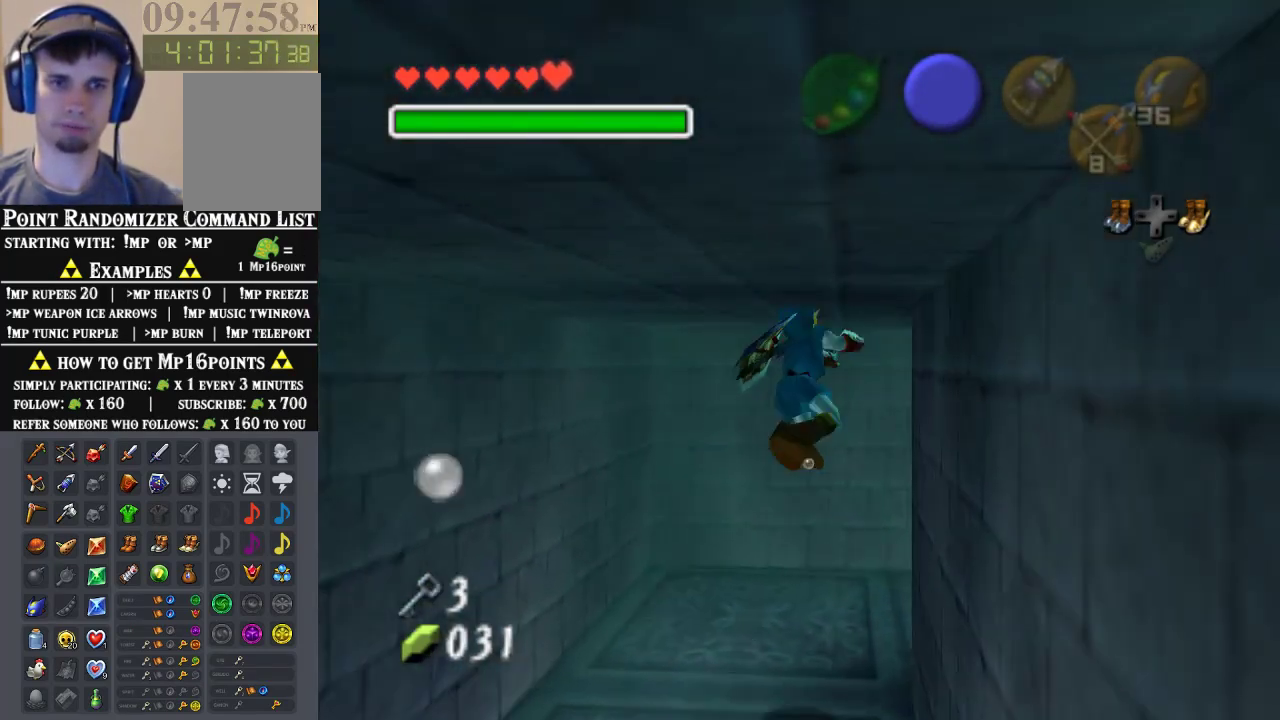
{"buttons": [], "left_stick": "up-right", "events": [[33, "B", "up"], [133, "B", "down"], [233, "B", "up"], [300, "B", "down"], [367, "B", "up"]]}
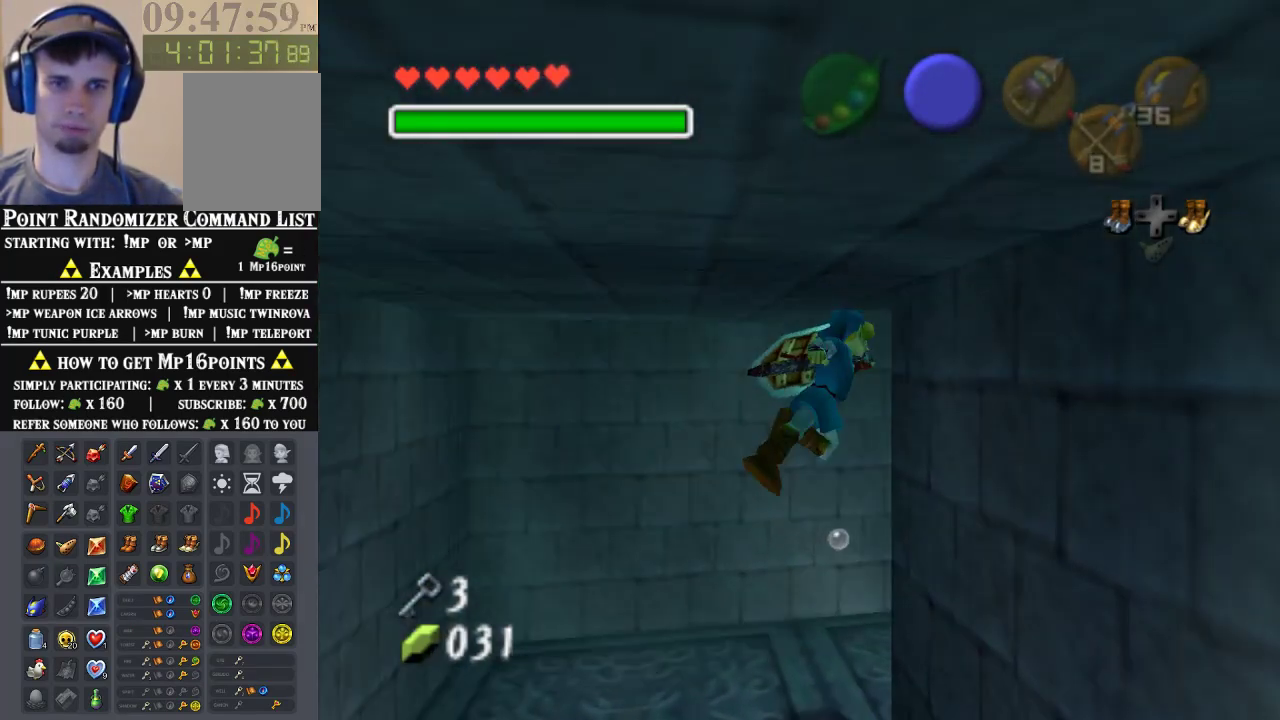
{"buttons": [], "left_stick": "up-right", "events": [[133, "B", "down"], [200, "B", "up"], [433, "B", "down"], [500, "B", "up"]]}
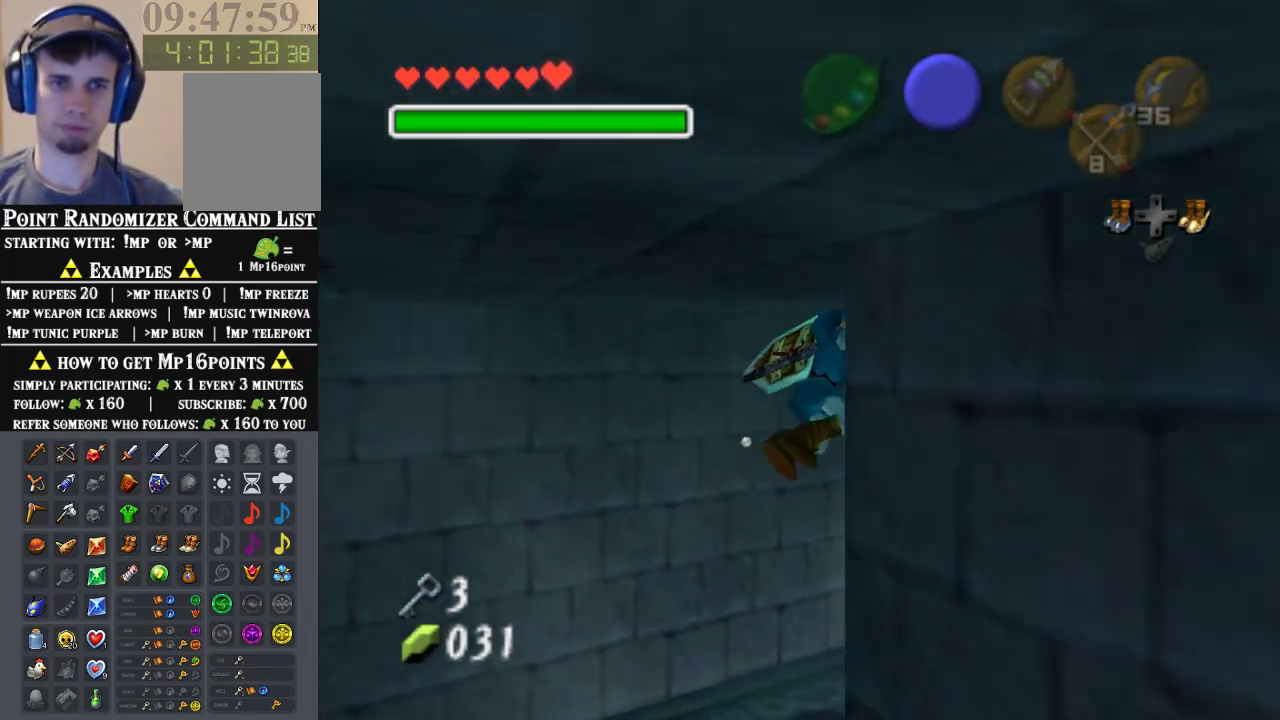
{"buttons": [], "left_stick": "up-right", "events": [[67, "B", "down"], [167, "B", "up"], [267, "B", "down"], [333, "B", "up"]]}
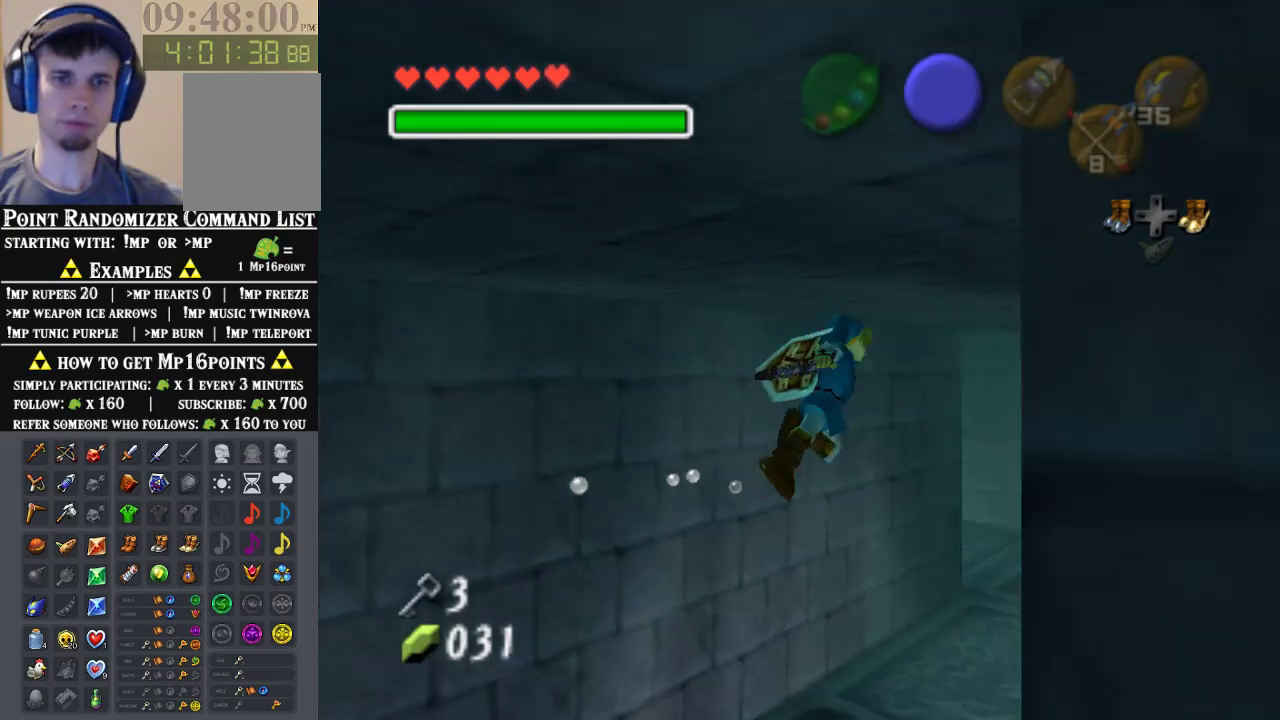
{"buttons": ["B"], "left_stick": "up", "events": [[33, "B", "down"], [100, "B", "up"], [200, "B", "down"], [267, "B", "up"], [367, "B", "down"], [433, "B", "up"], [467, "left_stick", "up"], [500, "B", "down"]]}
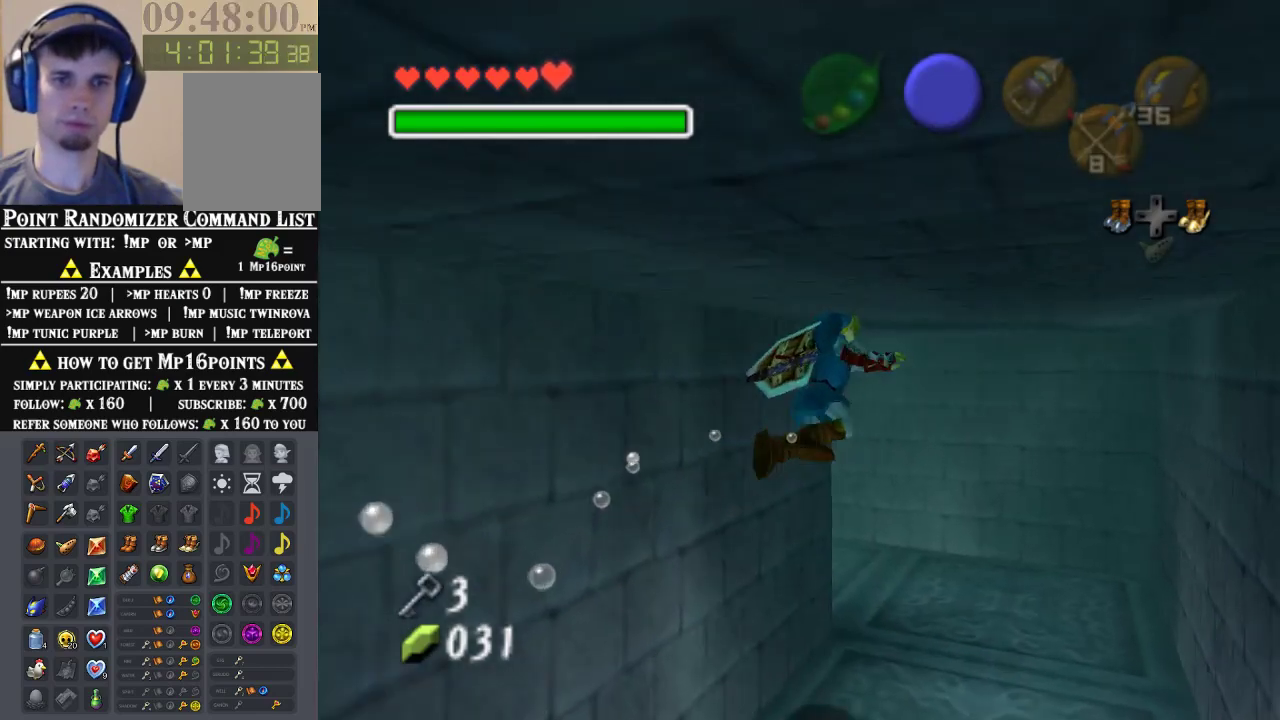
{"buttons": [], "left_stick": "up", "events": [[100, "B", "up"], [167, "B", "down"], [267, "B", "up"], [333, "B", "down"], [400, "B", "up"]]}
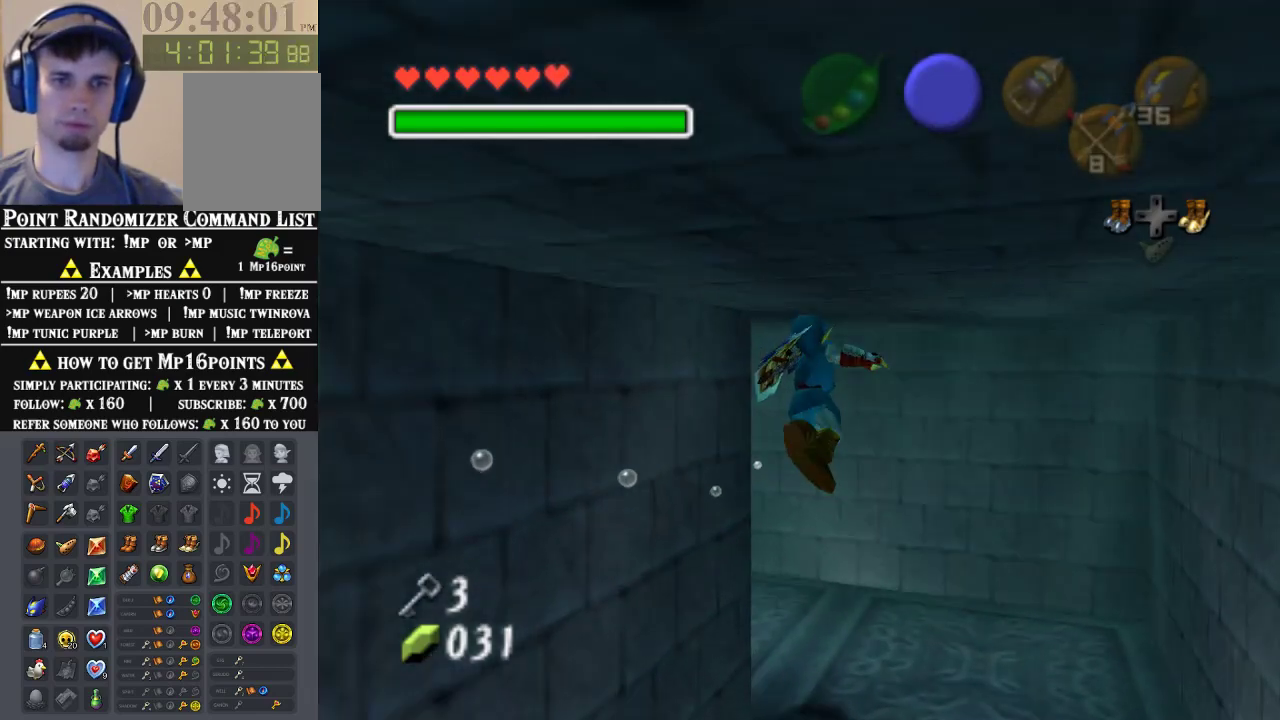
{"buttons": ["B"], "left_stick": "up-left", "events": [[33, "left_stick", "up-left"], [167, "B", "down"], [267, "B", "up"], [333, "B", "down"], [400, "B", "up"], [500, "B", "down"]]}
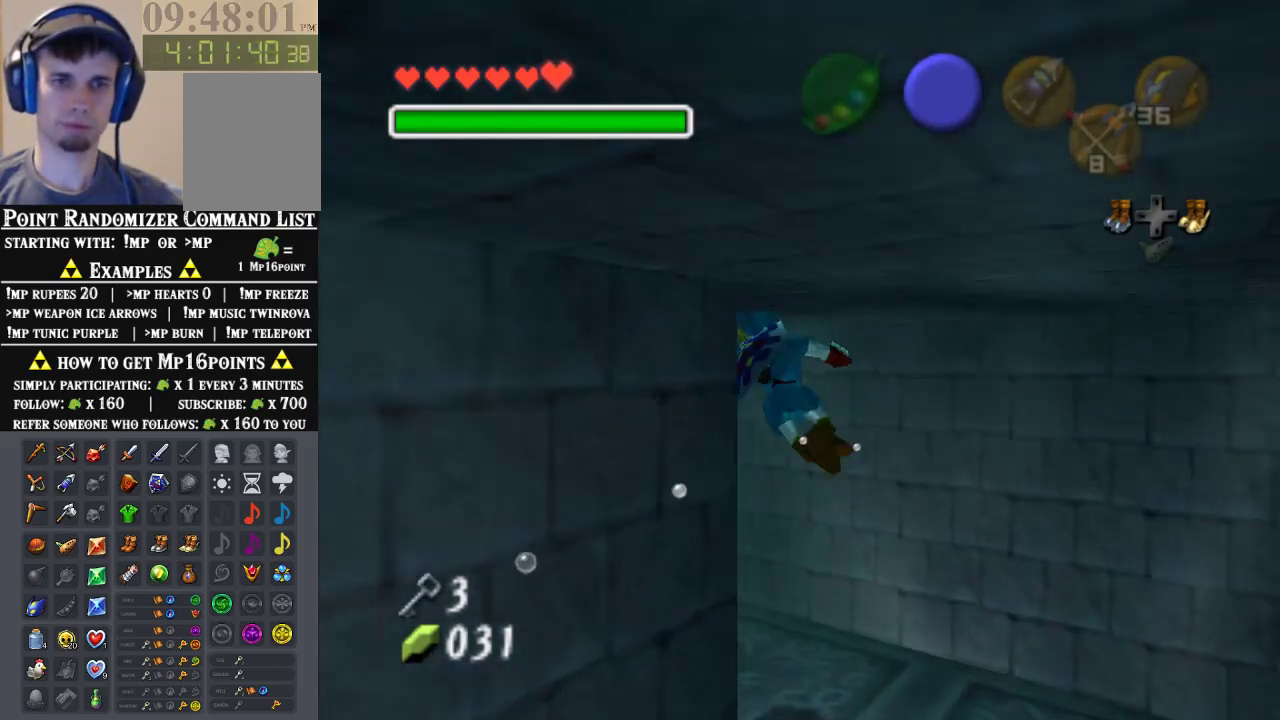
{"buttons": [], "left_stick": "up-left", "events": [[67, "B", "up"], [167, "B", "down"], [267, "B", "up"], [333, "B", "down"], [400, "B", "up"]]}
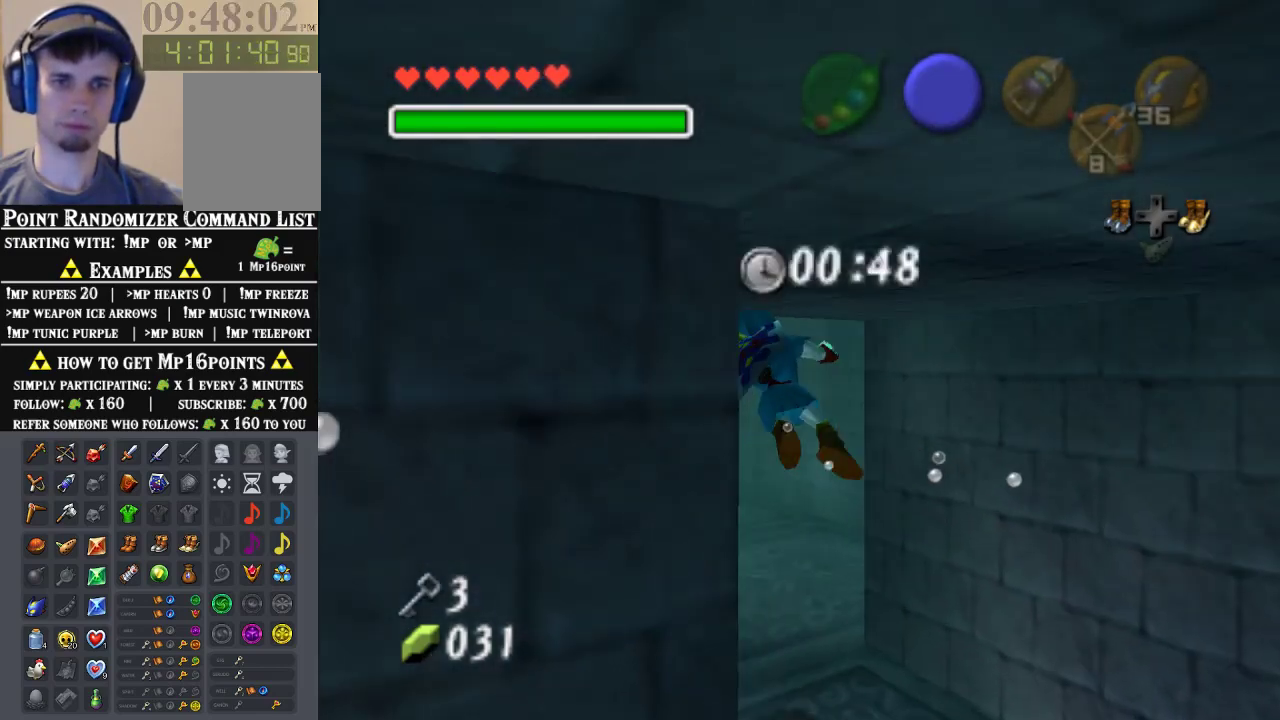
{"buttons": ["B"], "left_stick": "up-left", "events": [[133, "B", "down"], [233, "B", "up"], [300, "B", "down"], [367, "B", "up"], [467, "B", "down"]]}
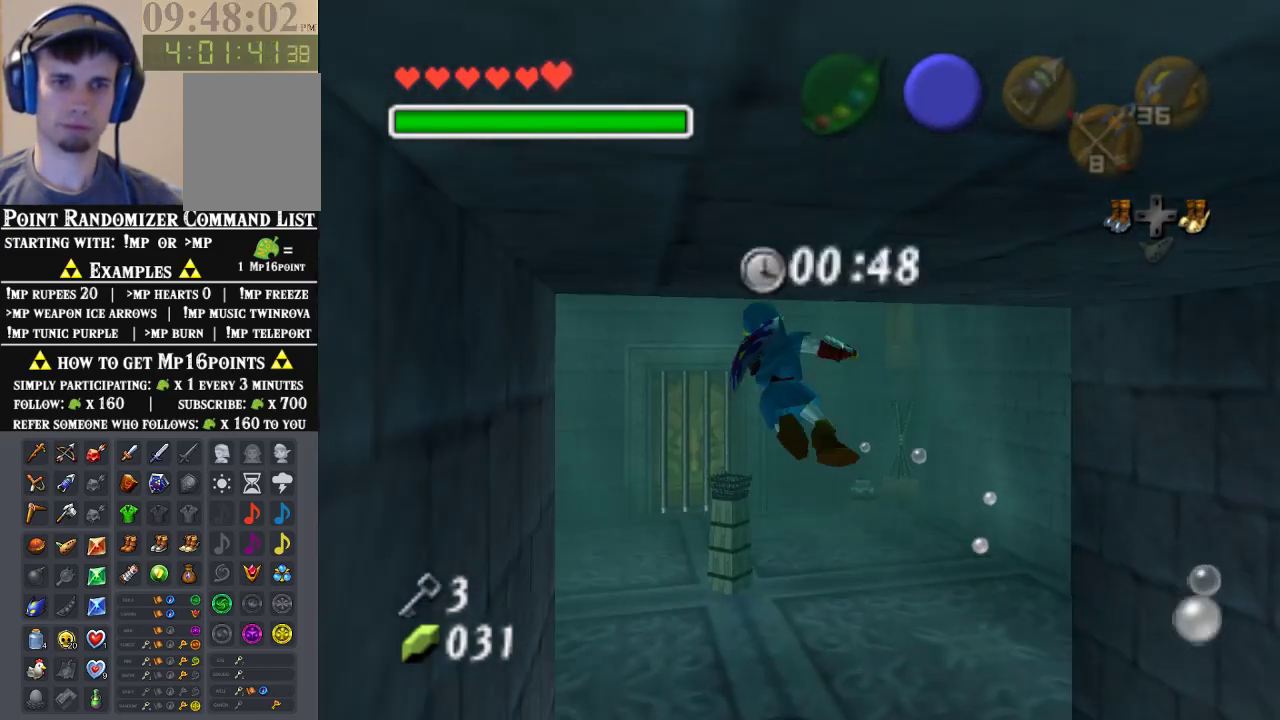
{"buttons": [], "left_stick": "center", "events": [[67, "B", "up"], [233, "left_stick", "up"], [367, "left_stick", "center"]]}
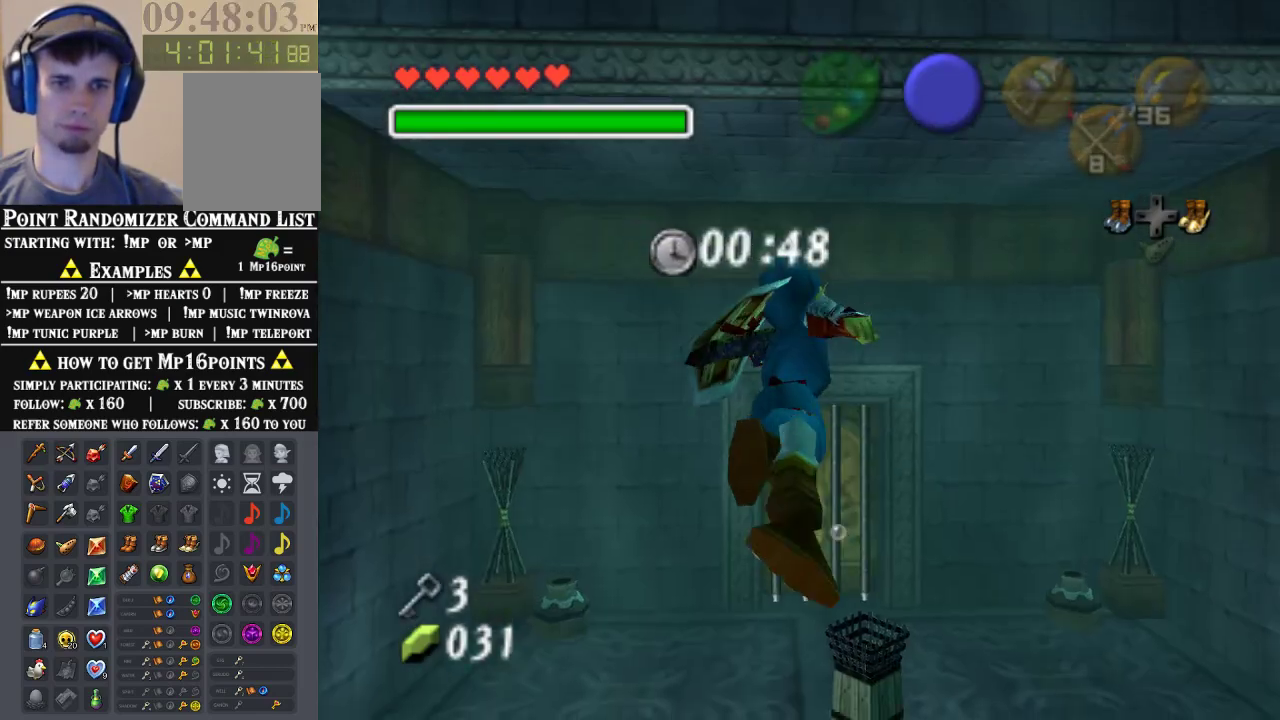
{"buttons": [], "left_stick": "center", "events": [[67, "left_stick", "down"], [300, "left_stick", "center"]]}
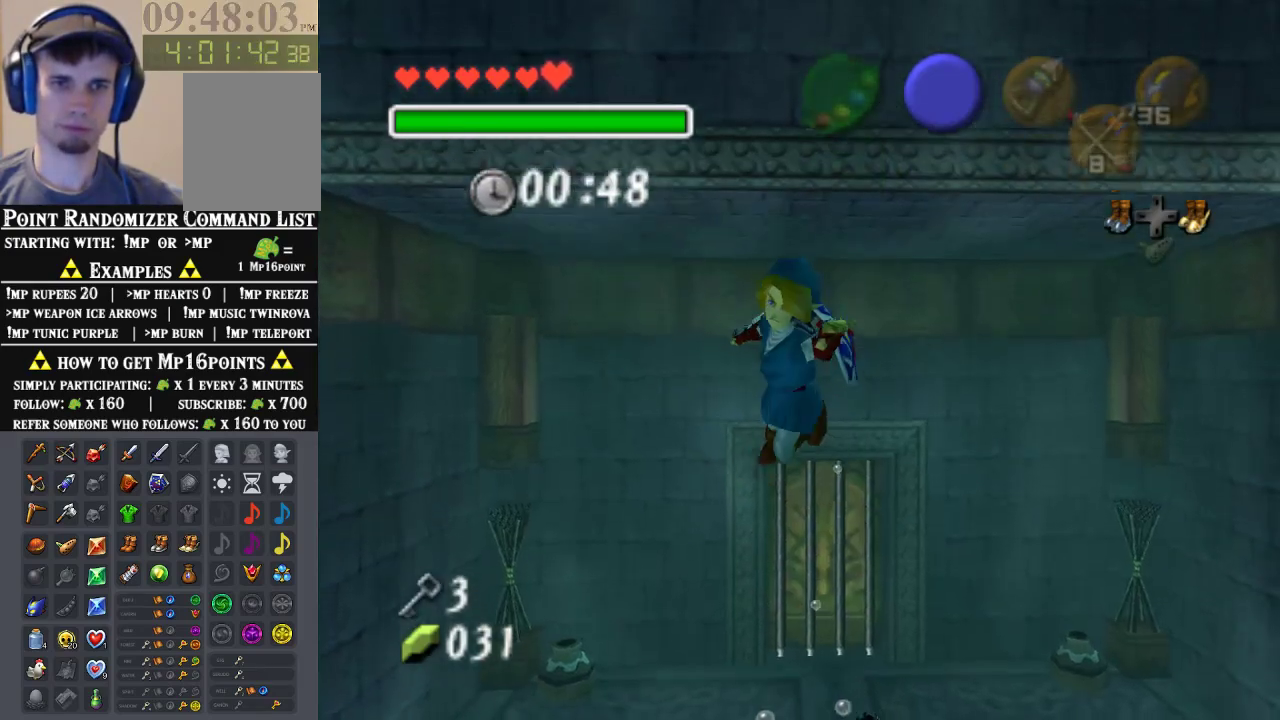
{"buttons": [], "left_stick": "left", "events": [[500, "left_stick", "left"]]}
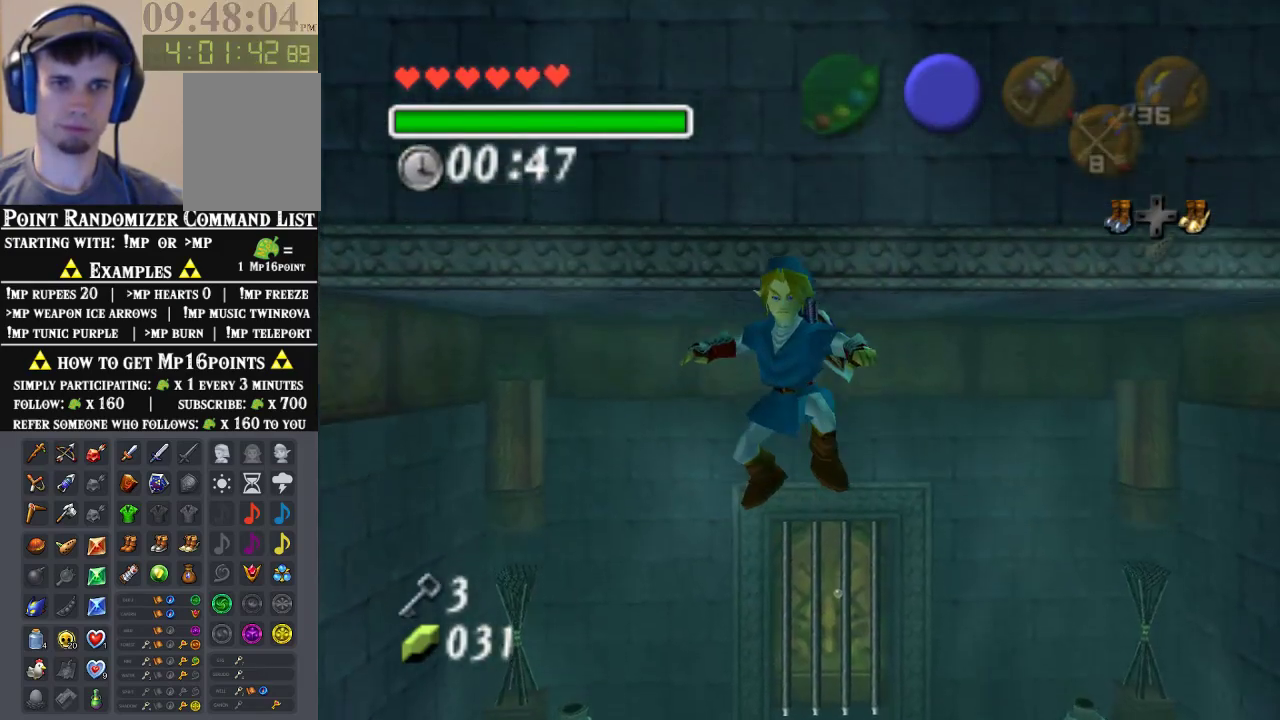
{"buttons": [], "left_stick": "left", "events": [[133, "left_stick", "center"], [233, "left_stick", "right"], [433, "left_stick", "left"]]}
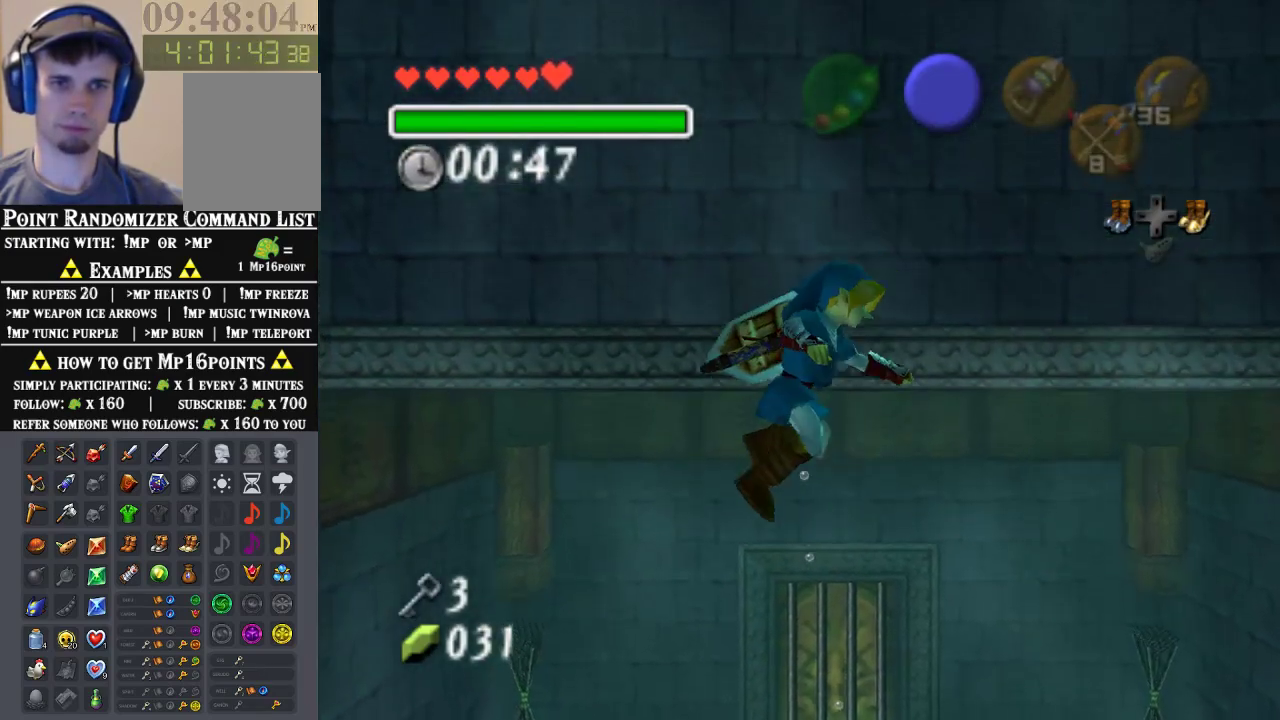
{"buttons": [], "left_stick": "right", "events": [[133, "left_stick", "right"], [267, "left_stick", "center"], [333, "left_stick", "left"], [433, "left_stick", "right"]]}
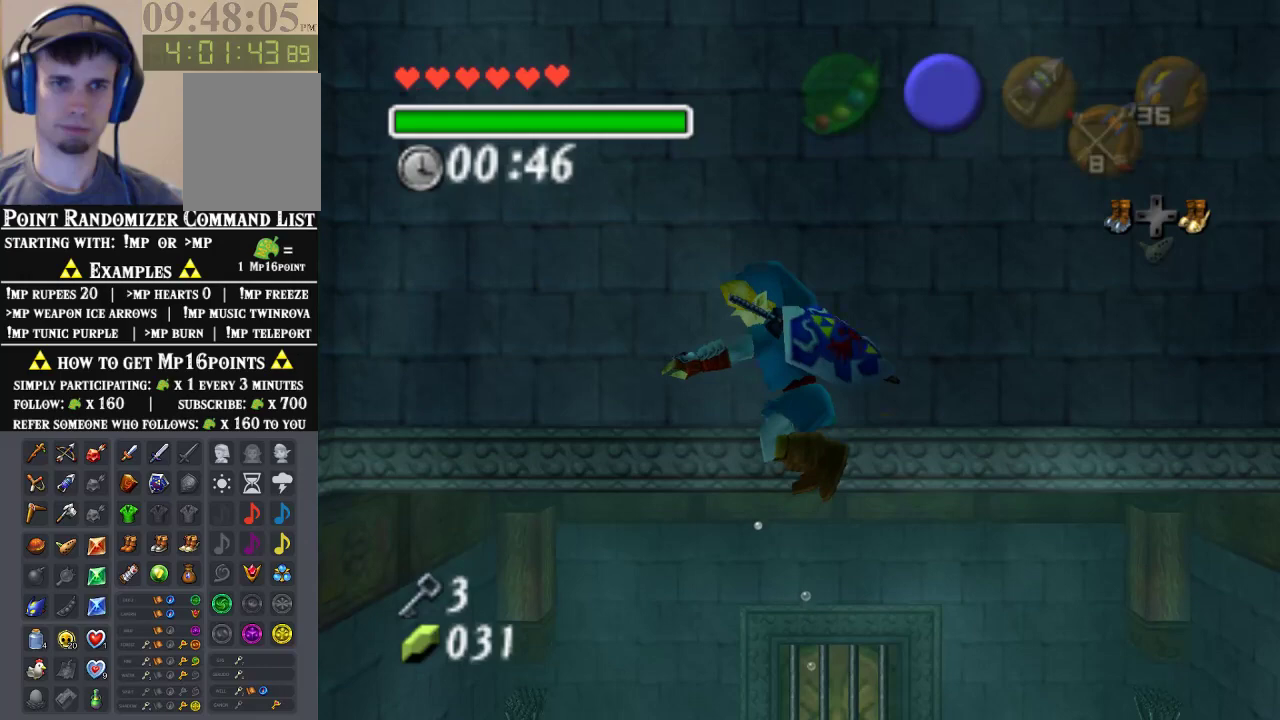
{"buttons": [], "left_stick": "right", "events": [[100, "left_stick", "left"], [200, "left_stick", "right"]]}
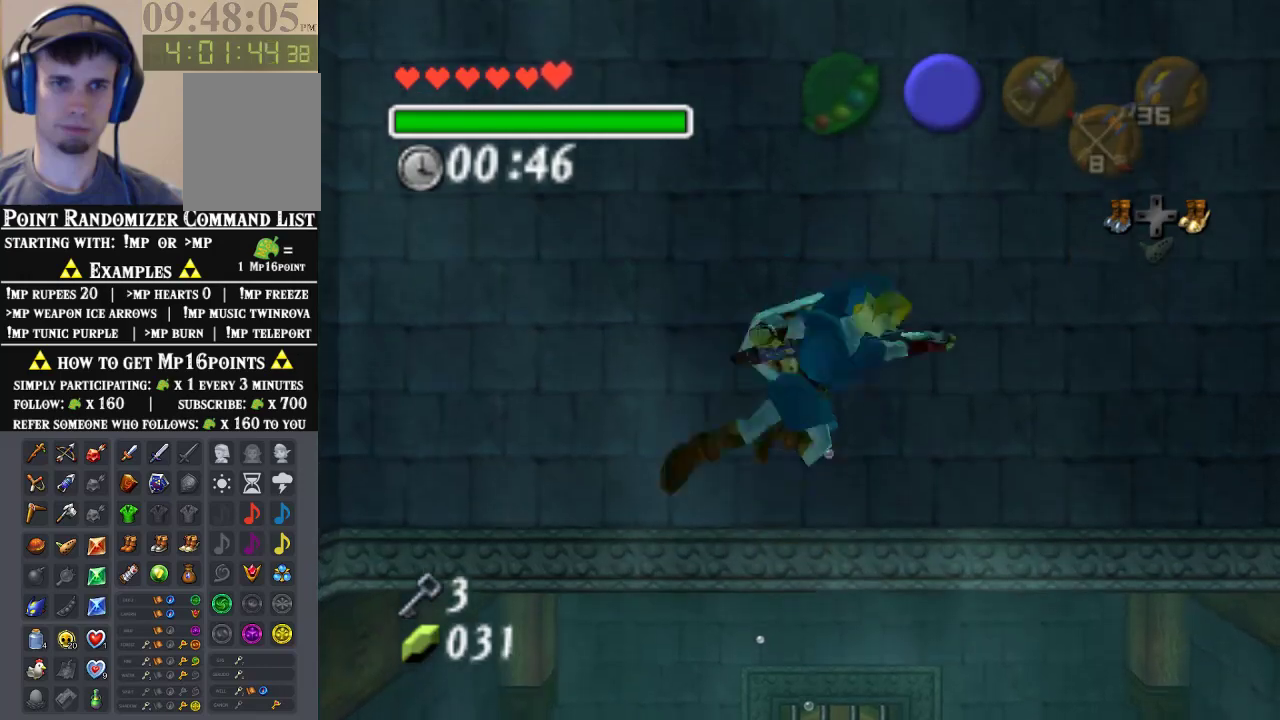
{"buttons": [], "left_stick": "right", "events": [[67, "left_stick", "left"], [200, "left_stick", "right"], [333, "left_stick", "left"], [433, "left_stick", "right"]]}
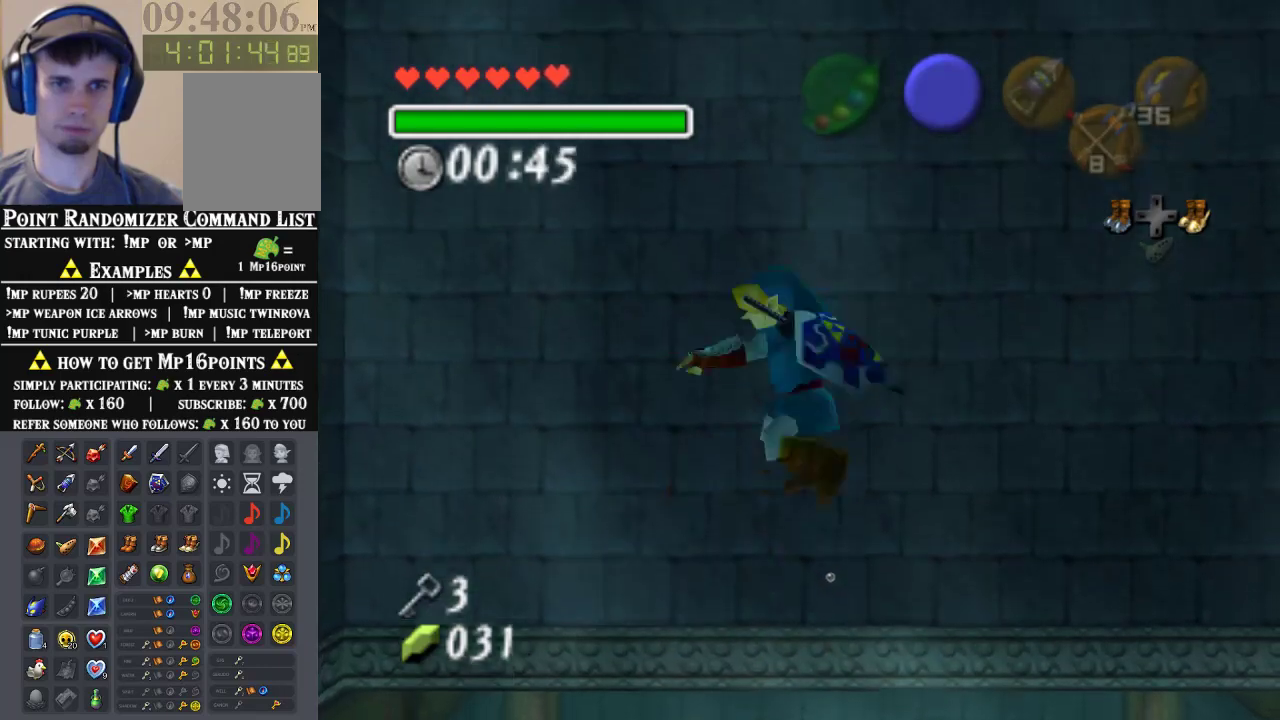
{"buttons": [], "left_stick": "center", "events": [[133, "left_stick", "left"], [300, "left_stick", "right"], [433, "left_stick", "center"]]}
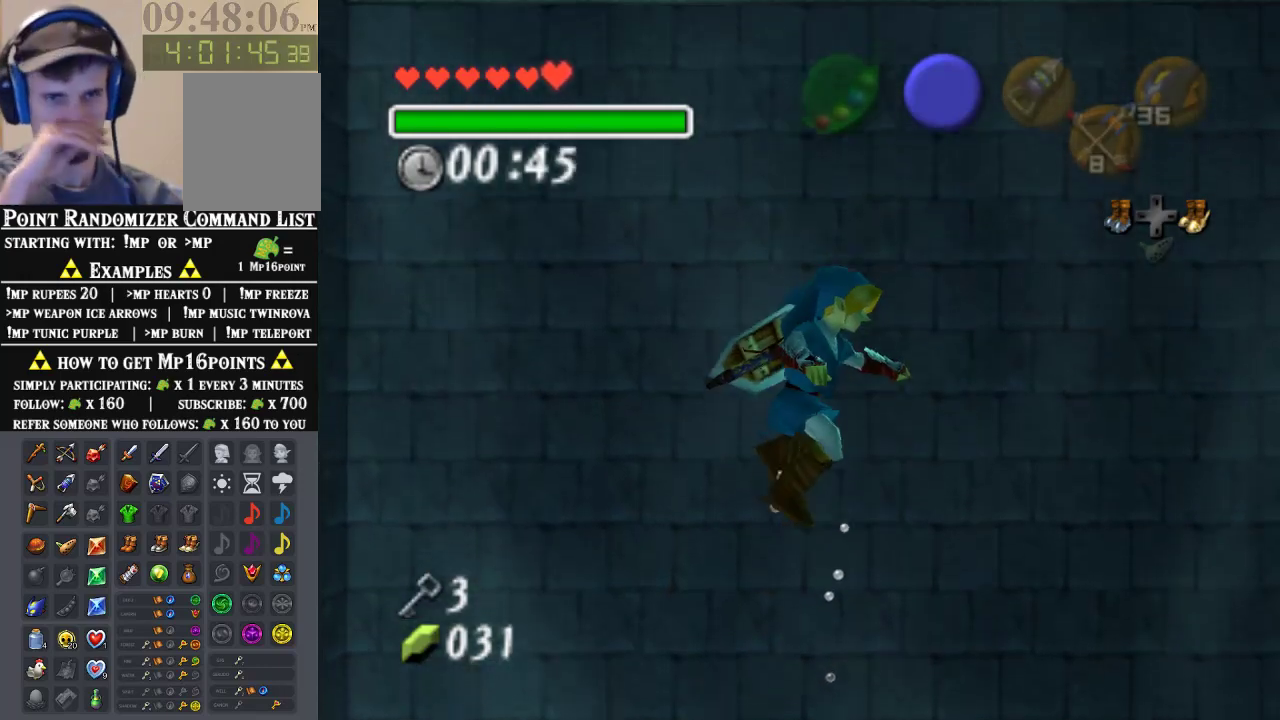
{"buttons": [], "left_stick": "center", "events": [[67, "left_stick", "right"], [233, "left_stick", "center"]]}
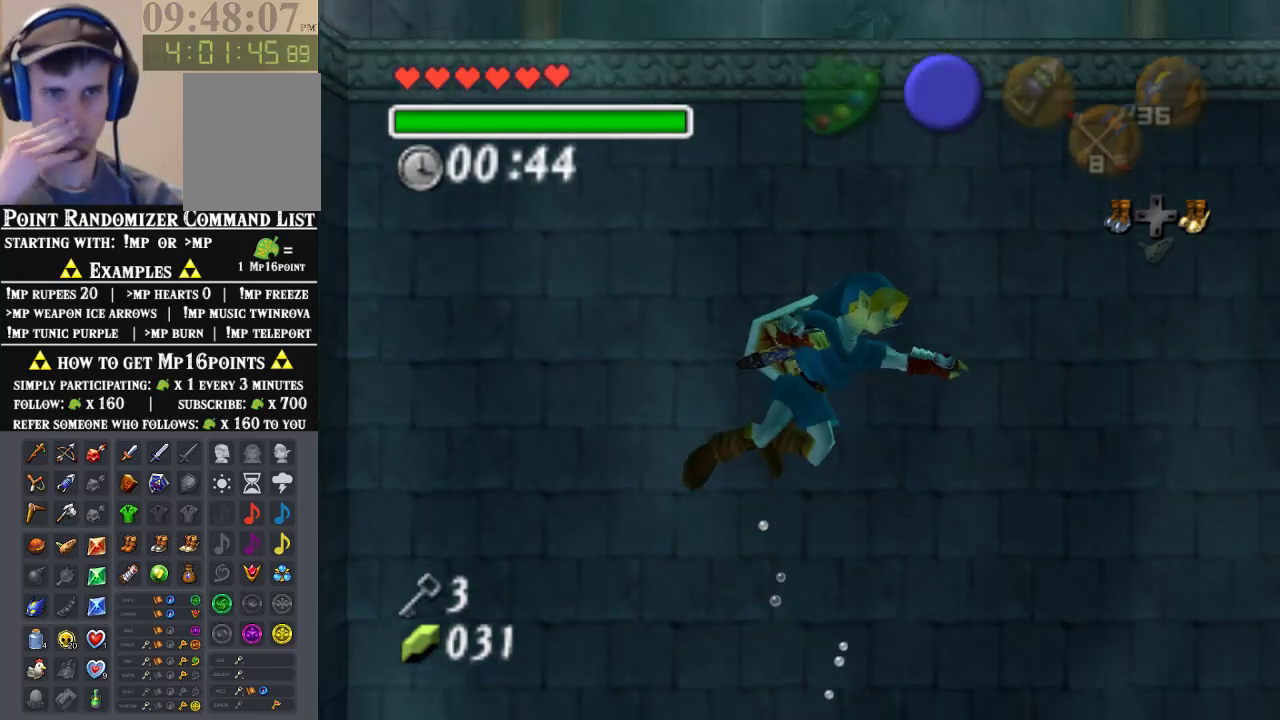
{"buttons": [], "left_stick": "center", "events": []}